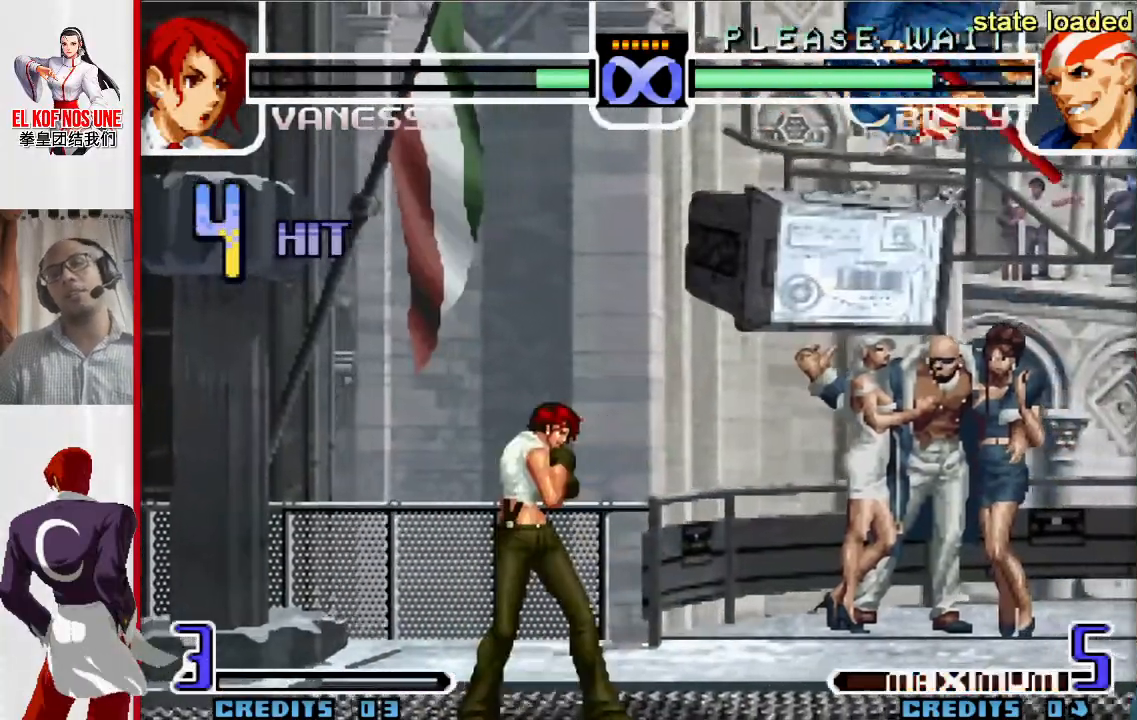
Gameplay with a controller (arcade stick); each line is a JSON object with the inputs held at the frame after it. "events" lists button and stick changes between this image and that frame as [ms after this image, input, new state], when the widget could be followed in between. Not read: L3 R3.
{"buttons": [], "left_stick": "right", "events": [[33, "left_stick", "right"]]}
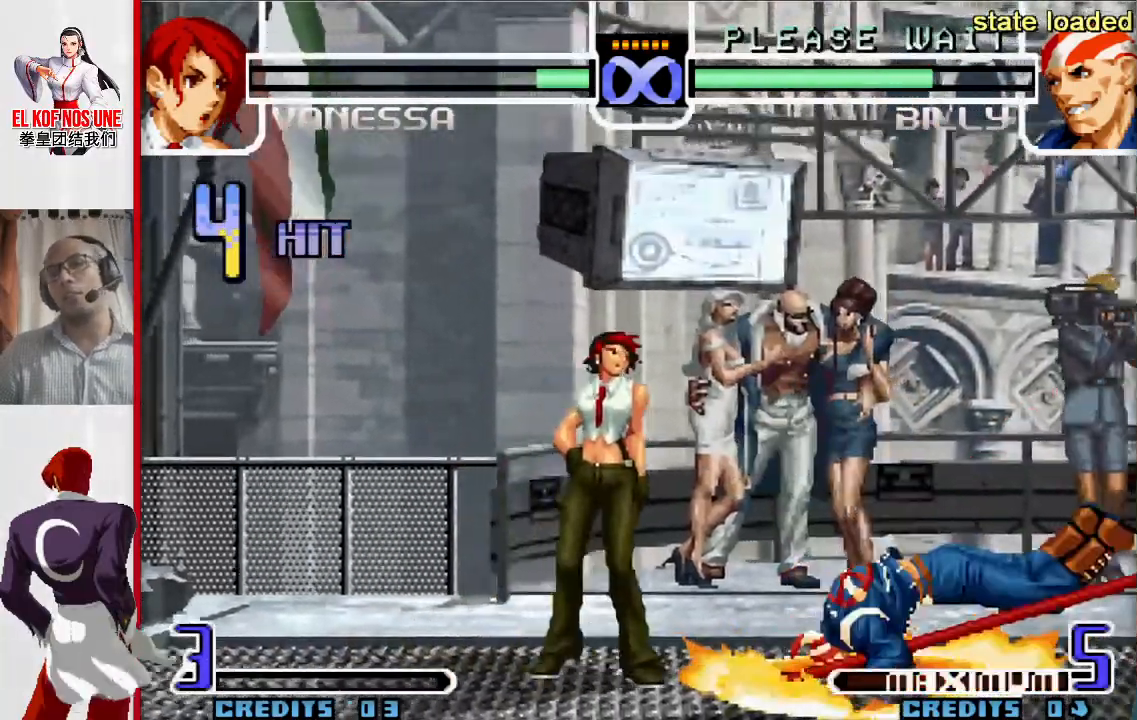
{"buttons": [], "left_stick": "right", "events": [[333, "L1", "down"], [333, "R2", "down"], [483, "R2", "up"], [500, "L1", "up"]]}
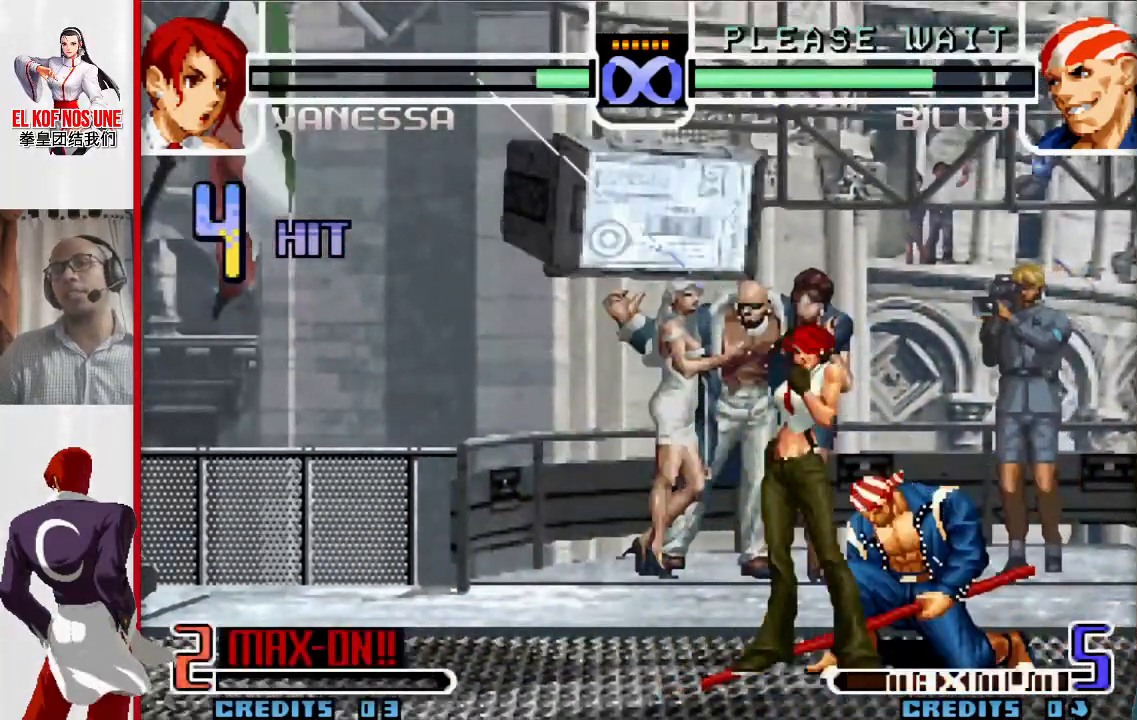
{"buttons": [], "left_stick": "down", "events": [[150, "left_stick", "center"], [350, "left_stick", "left"], [467, "left_stick", "down"]]}
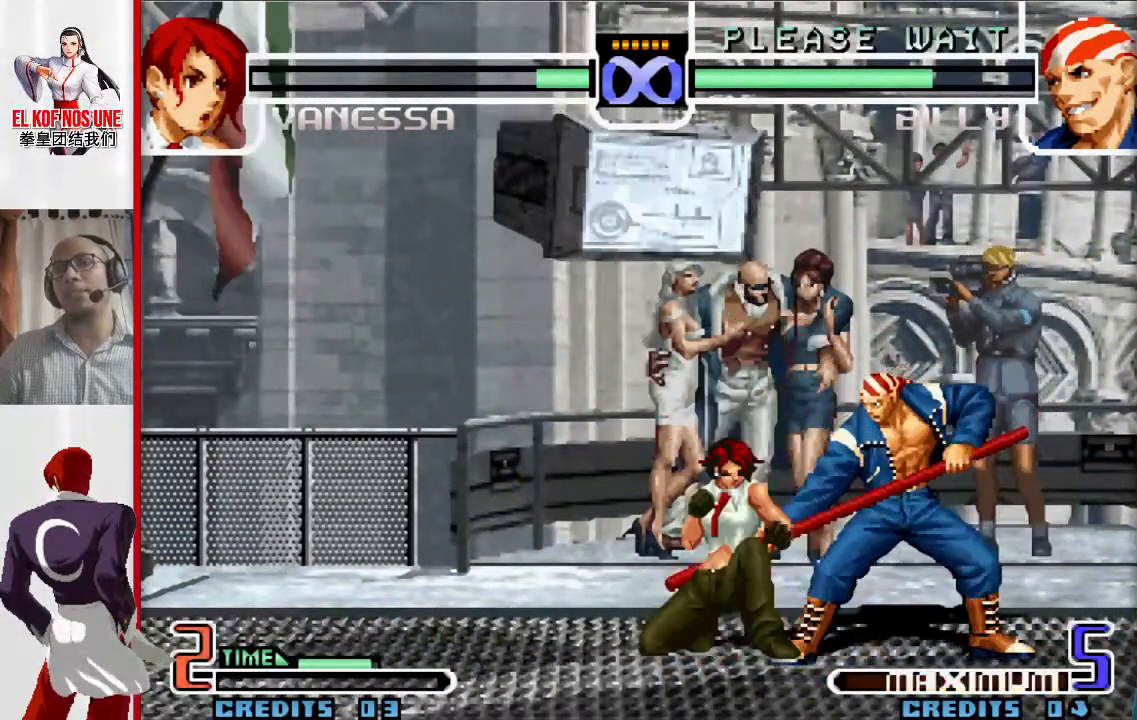
{"buttons": [], "left_stick": "center", "events": [[67, "left_stick", "right"], [217, "left_stick", "center"]]}
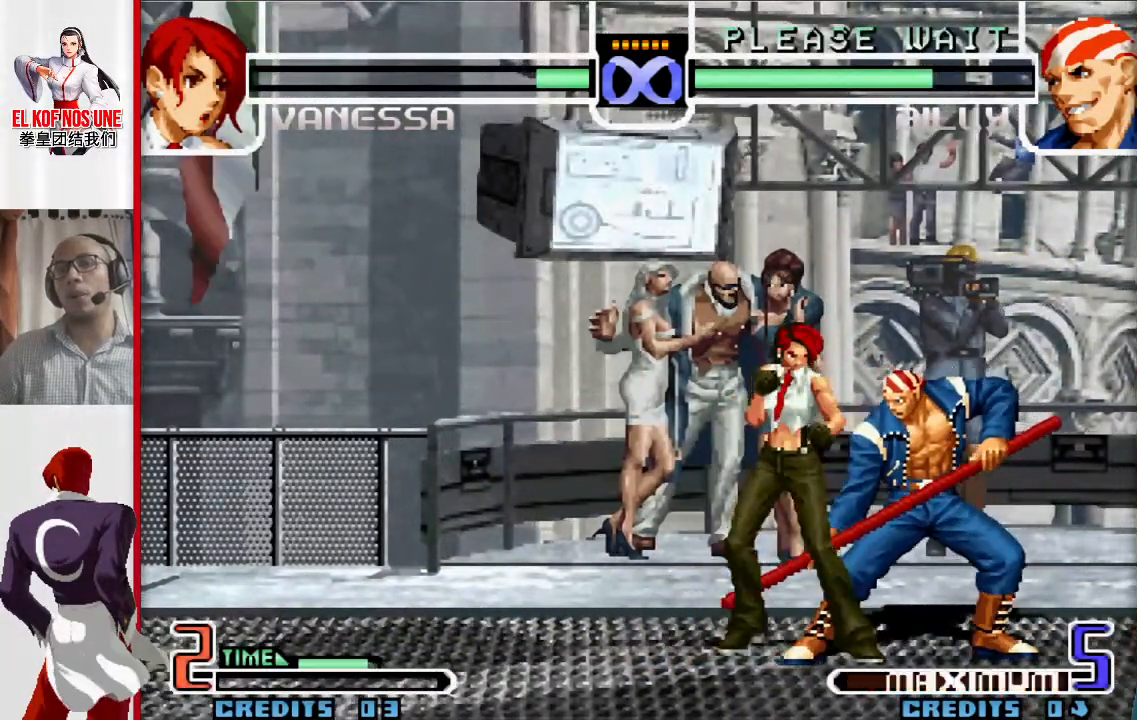
{"buttons": [], "left_stick": "center", "events": []}
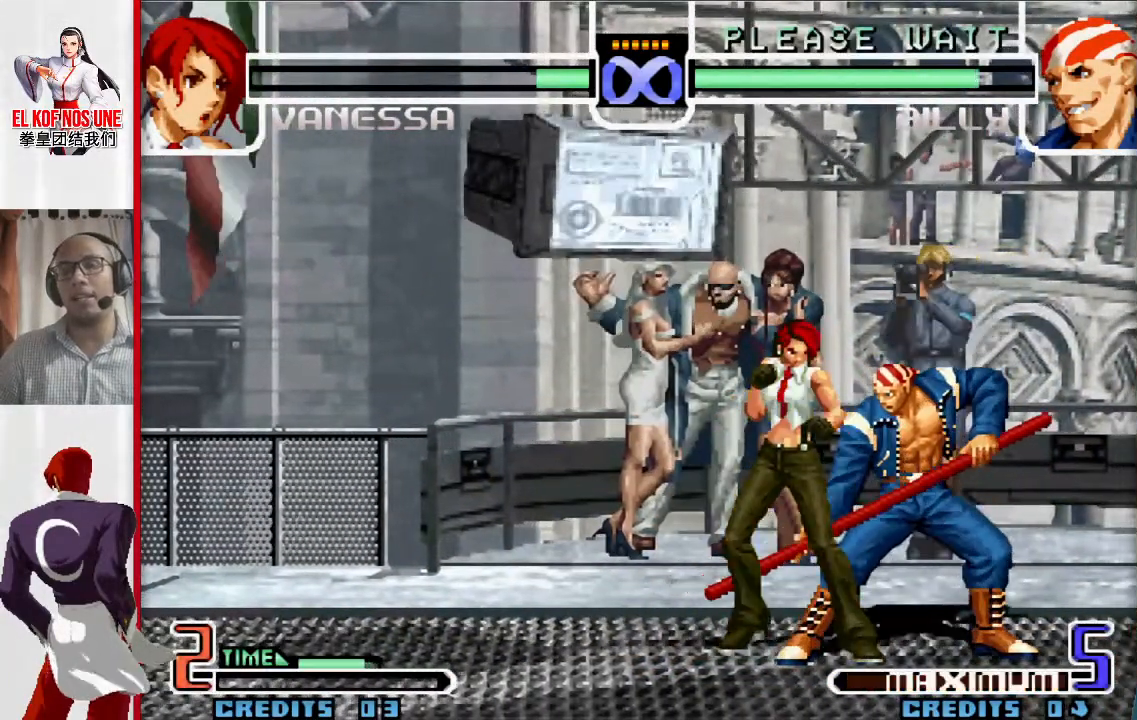
{"buttons": ["R2"], "left_stick": "center", "events": [[133, "left_stick", "left"], [250, "left_stick", "down"], [350, "left_stick", "right"], [450, "R2", "down"], [500, "left_stick", "center"]]}
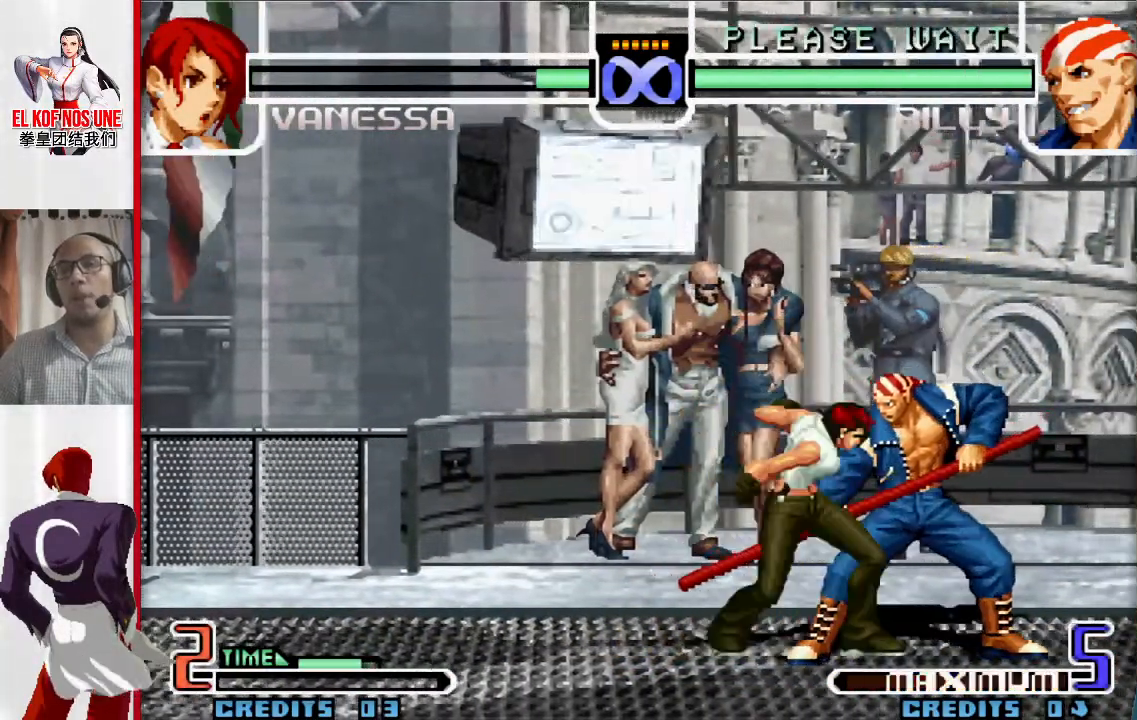
{"buttons": [], "left_stick": "down", "events": [[117, "R2", "up"], [200, "R2", "down"], [367, "R2", "up"], [400, "left_stick", "left"], [483, "left_stick", "down"]]}
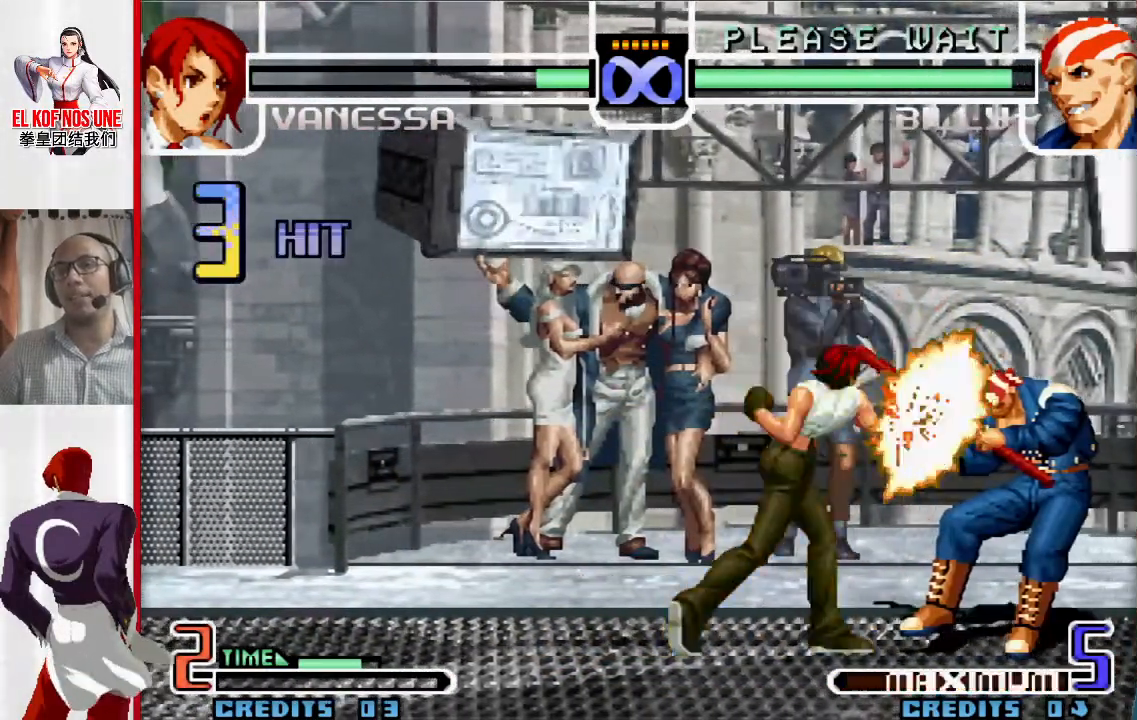
{"buttons": [], "left_stick": "center", "events": [[67, "left_stick", "right"], [100, "L1", "down"], [167, "left_stick", "center"], [333, "L1", "up"]]}
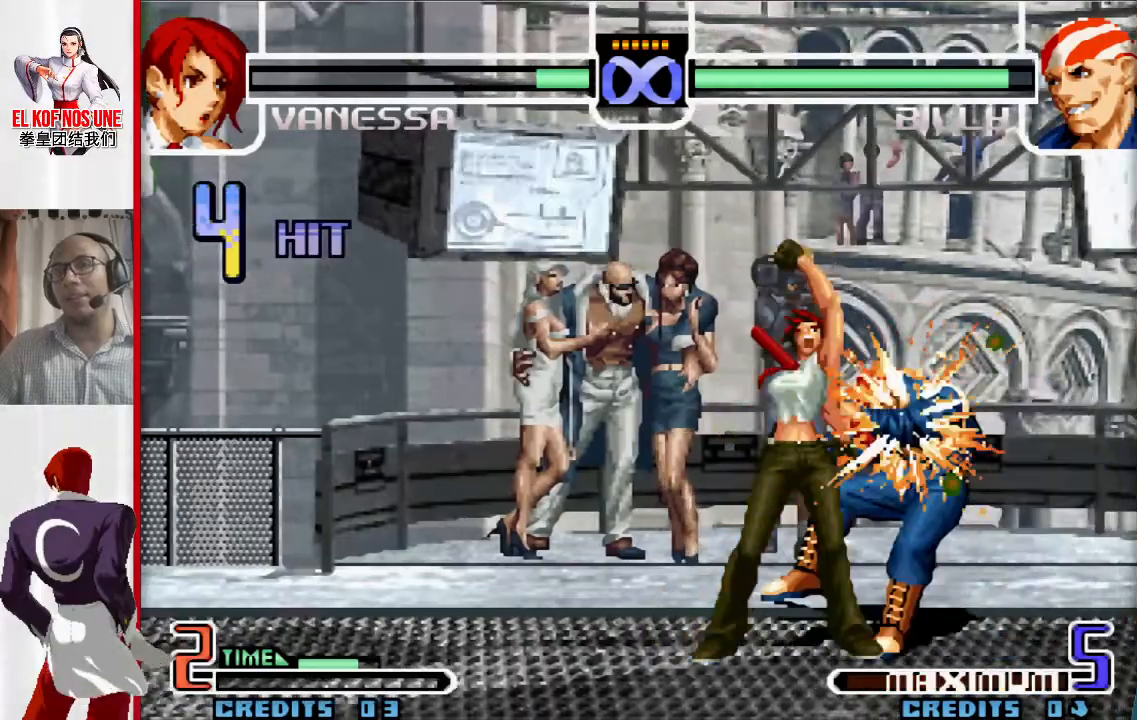
{"buttons": [], "left_stick": "right", "events": [[400, "left_stick", "right"]]}
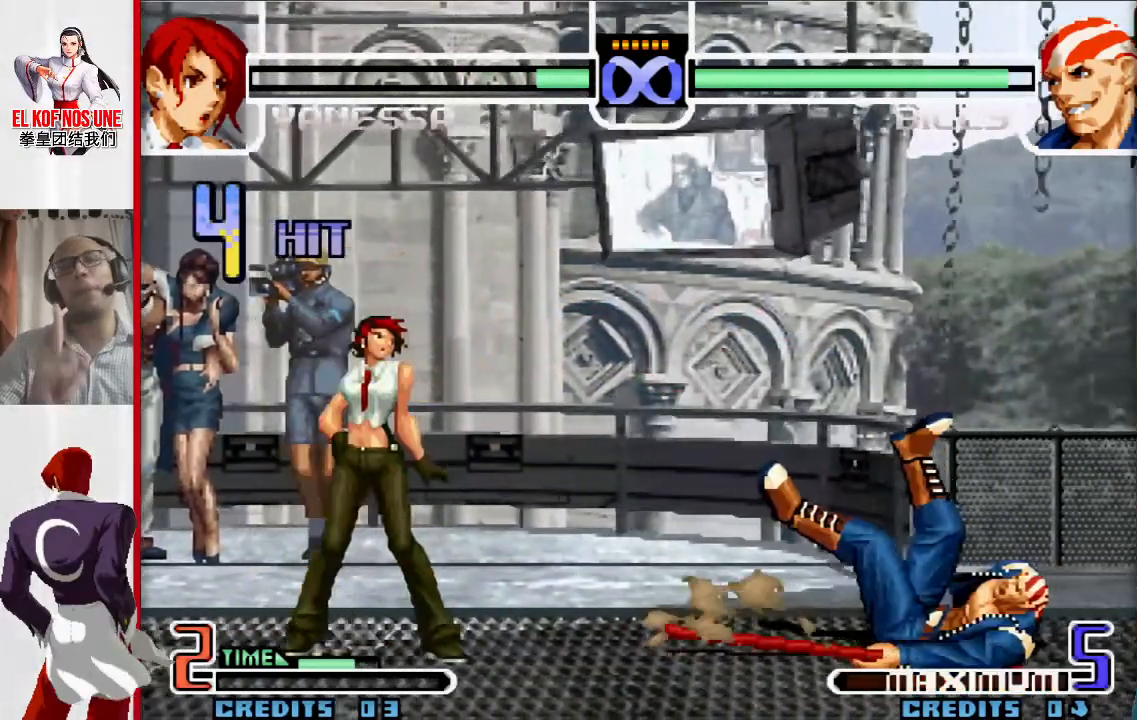
{"buttons": [], "left_stick": "right", "events": []}
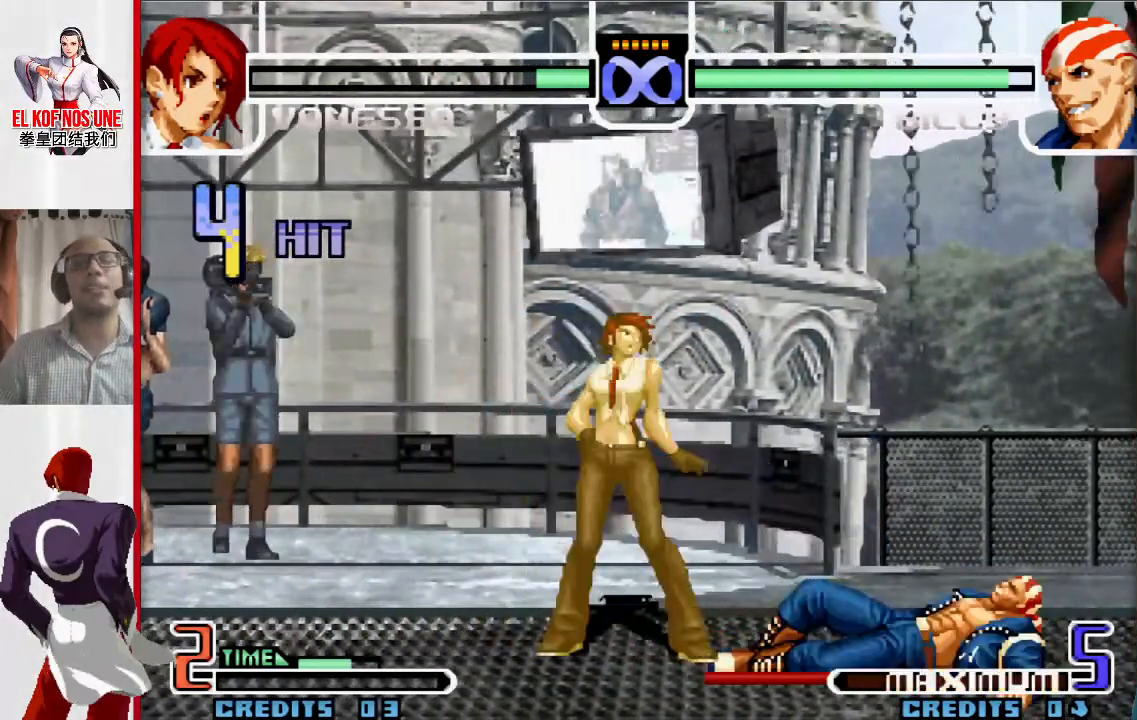
{"buttons": [], "left_stick": "down", "events": [[217, "left_stick", "center"], [283, "left_stick", "left"], [367, "left_stick", "down"]]}
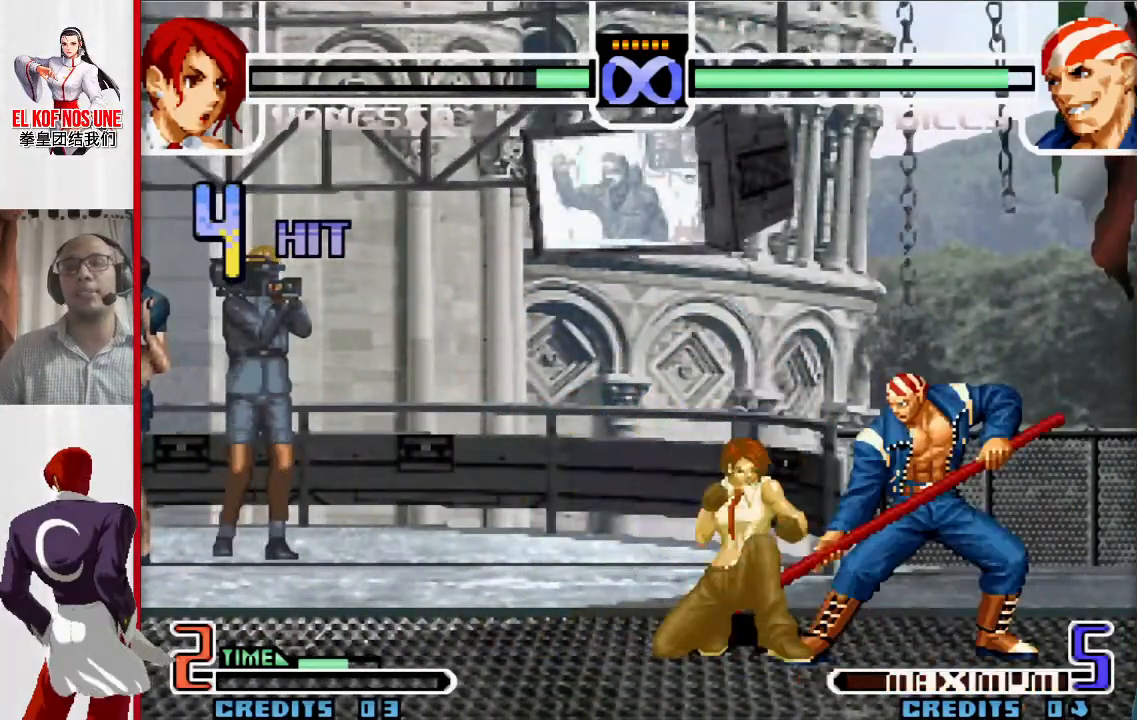
{"buttons": ["L1"], "left_stick": "center", "events": [[17, "left_stick", "right"], [50, "R2", "down"], [83, "left_stick", "center"], [133, "left_stick", "left"], [167, "R2", "up"], [250, "left_stick", "down"], [367, "left_stick", "right"], [433, "L1", "down"], [500, "left_stick", "center"]]}
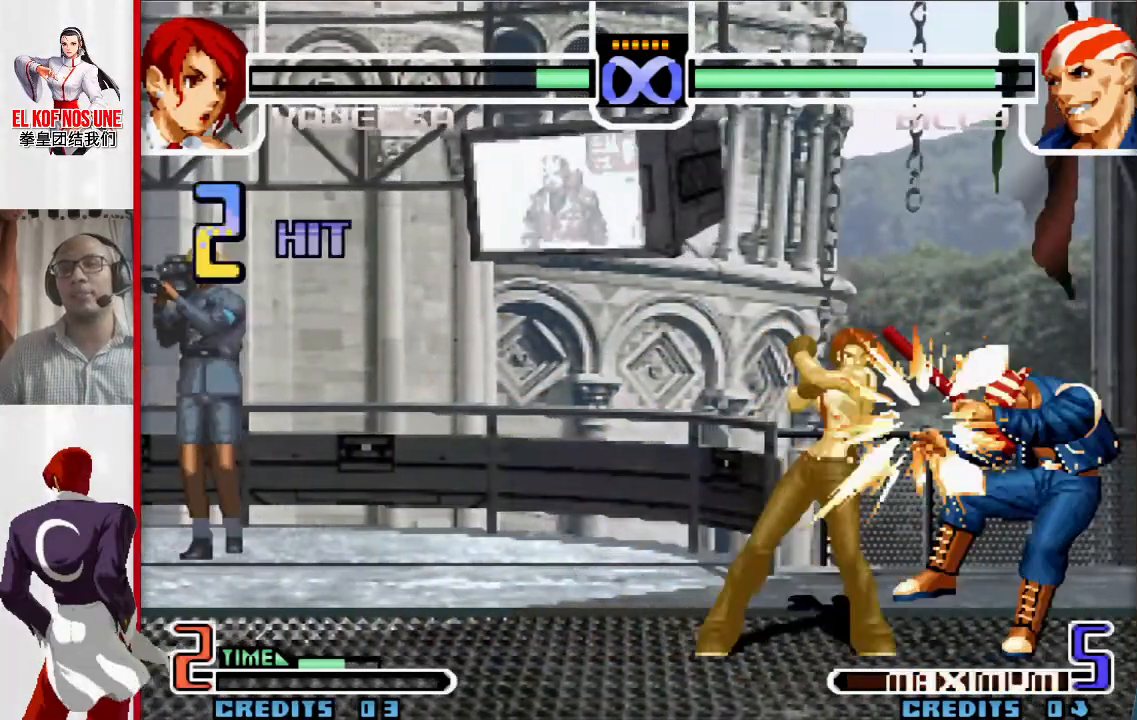
{"buttons": [], "left_stick": "center", "events": [[100, "L1", "up"], [217, "R2", "down"], [267, "R2", "up"], [350, "R2", "down"], [433, "R2", "up"]]}
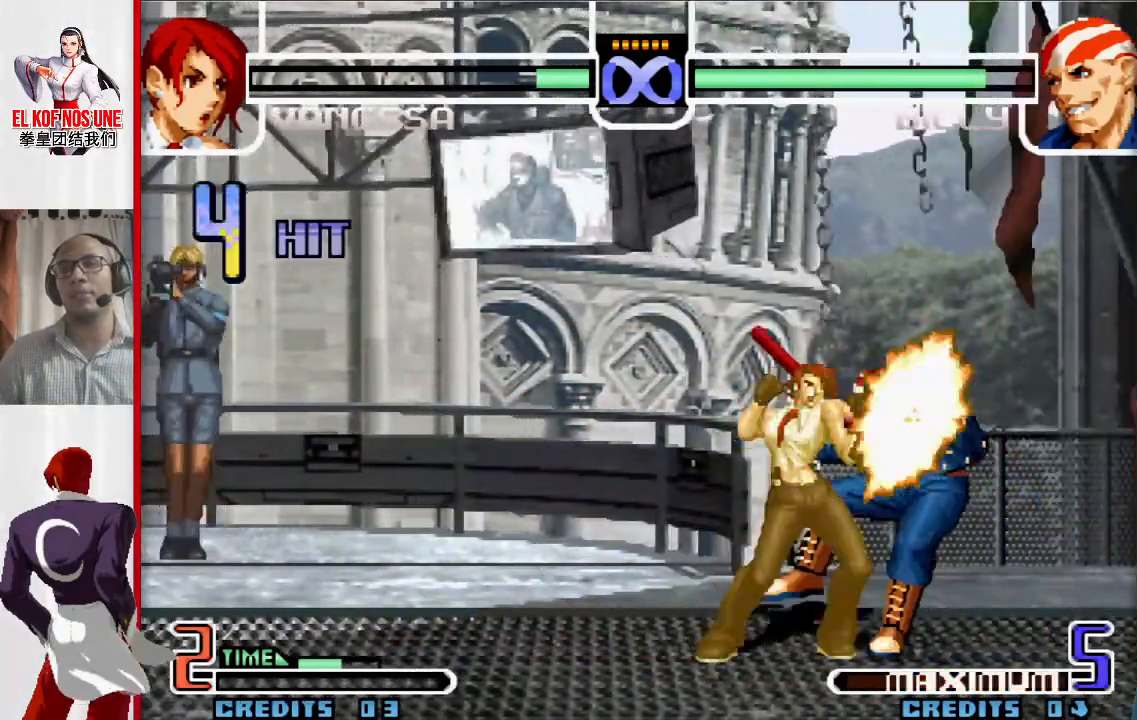
{"buttons": [], "left_stick": "right", "events": [[433, "left_stick", "right"]]}
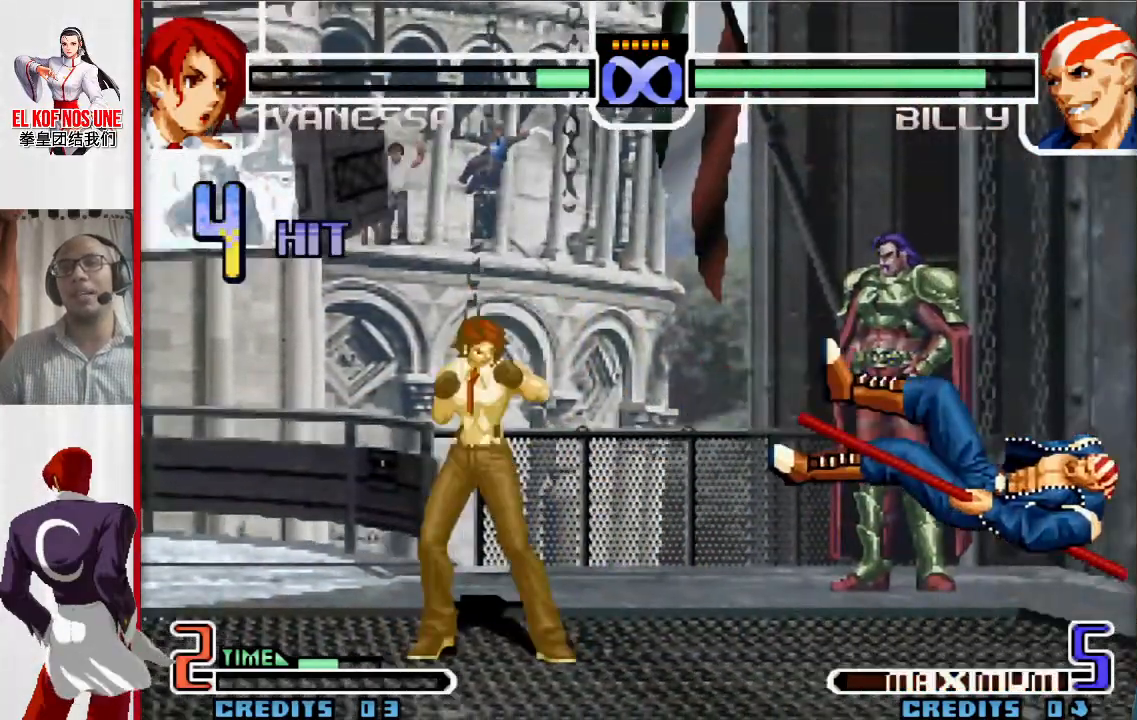
{"buttons": [], "left_stick": "right", "events": []}
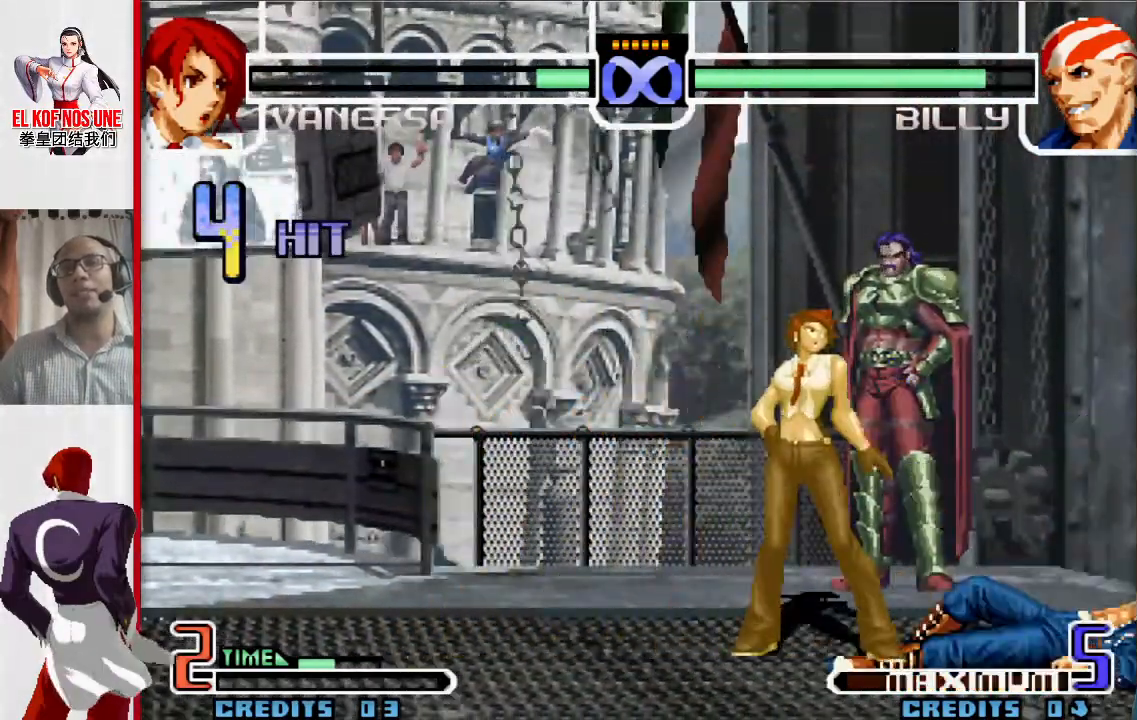
{"buttons": ["R2"], "left_stick": "right", "events": [[167, "left_stick", "center"], [250, "left_stick", "left"], [350, "left_stick", "down"], [467, "R2", "down"], [467, "left_stick", "right"]]}
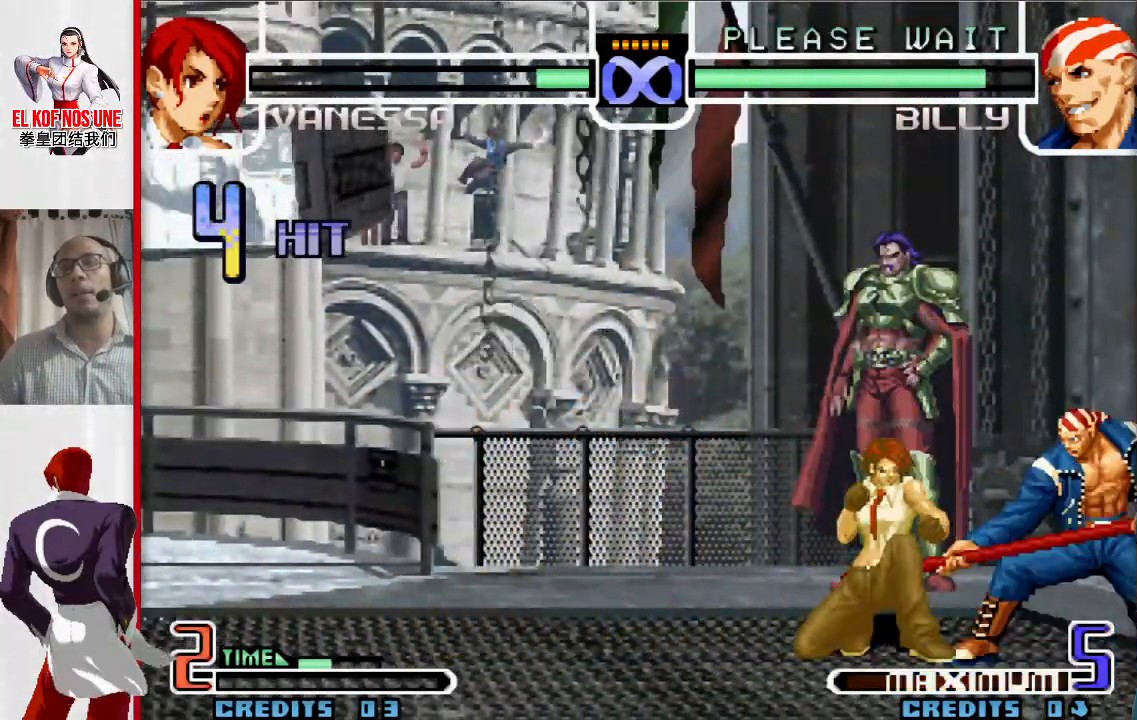
{"buttons": ["L1"], "left_stick": "right", "events": [[17, "R2", "up"], [83, "R2", "down"], [83, "left_stick", "center"], [183, "left_stick", "left"], [217, "R2", "up"], [300, "left_stick", "down"], [400, "left_stick", "right"], [450, "L1", "down"]]}
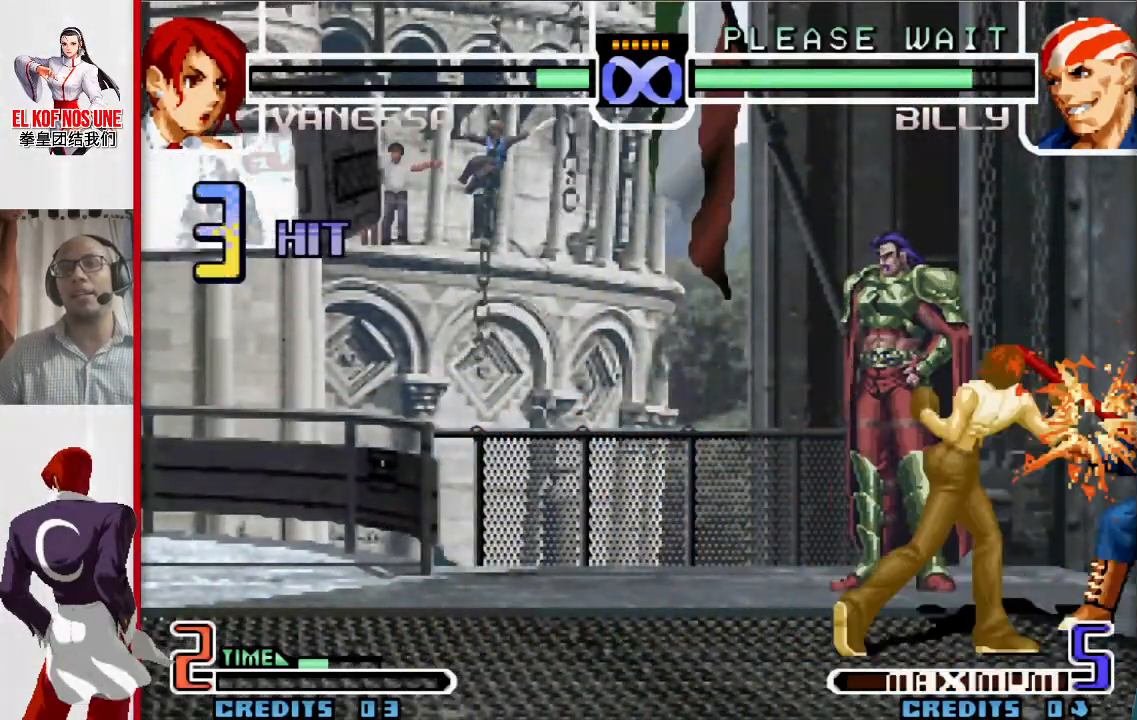
{"buttons": ["R1"], "left_stick": "right", "events": [[17, "left_stick", "center"], [100, "L1", "up"], [200, "R2", "down"], [250, "R2", "up"], [317, "R2", "down"], [433, "left_stick", "right"], [450, "R2", "up"], [500, "R1", "down"]]}
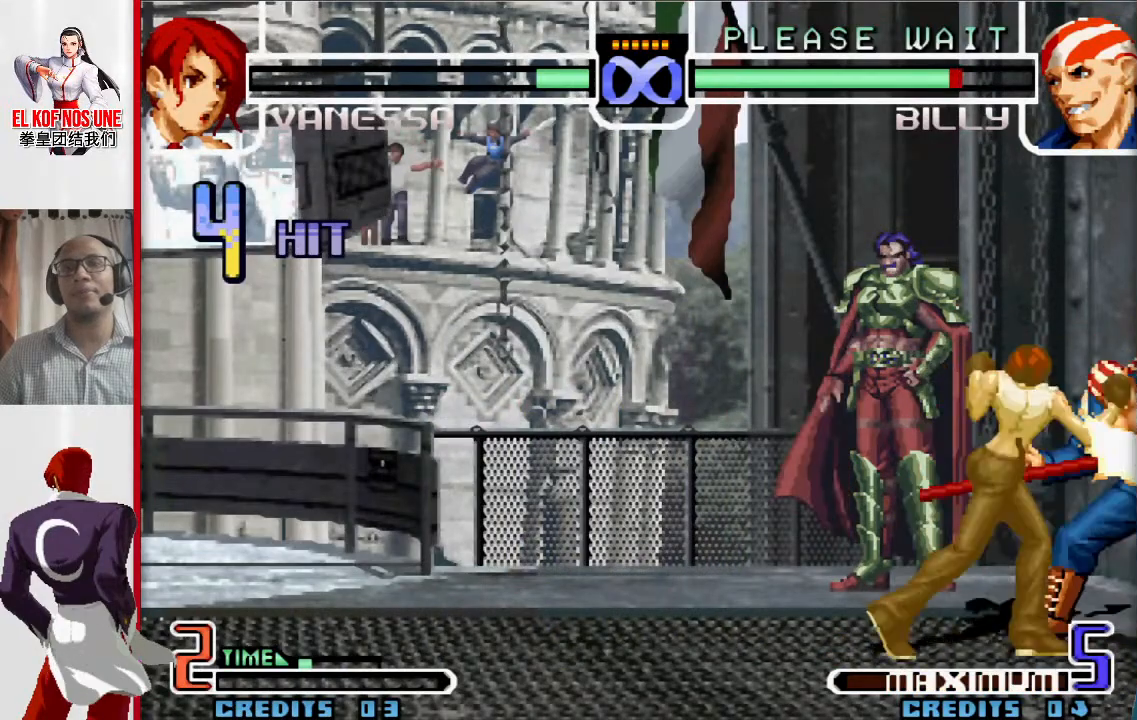
{"buttons": ["R2"], "left_stick": "right", "events": [[67, "R1", "up"], [133, "R1", "down"], [283, "left_stick", "left"], [317, "R1", "up"], [383, "left_stick", "down"], [450, "R2", "down"], [483, "left_stick", "right"]]}
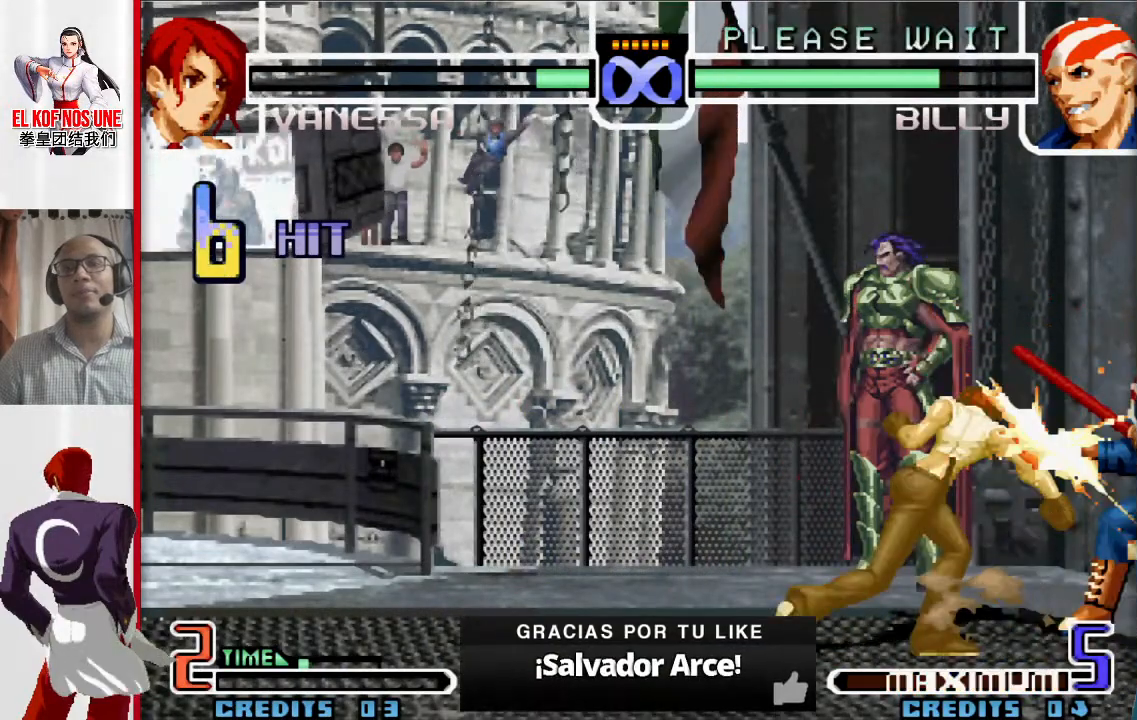
{"buttons": ["L1"], "left_stick": "right", "events": [[17, "R2", "up"], [67, "R2", "down"], [83, "left_stick", "center"], [183, "left_stick", "left"], [200, "R2", "up"], [283, "left_stick", "down"], [400, "left_stick", "right"], [417, "L1", "down"]]}
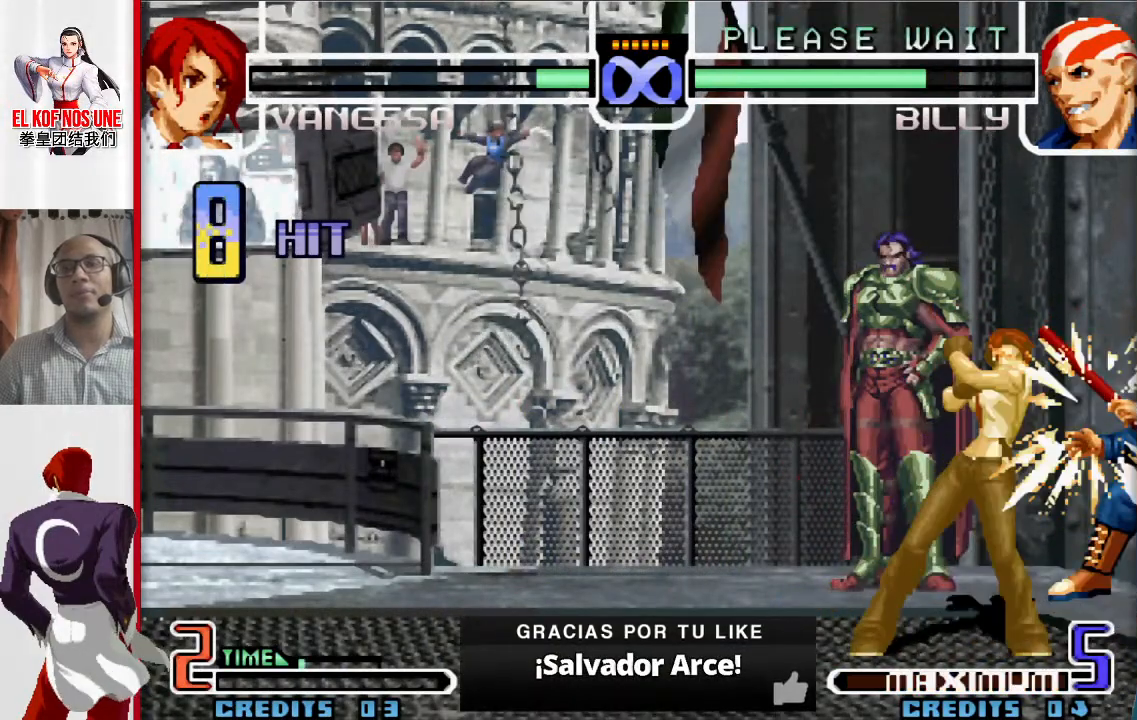
{"buttons": [], "left_stick": "center", "events": [[17, "left_stick", "center"], [117, "L1", "up"], [200, "R2", "down"], [283, "R2", "up"], [333, "R2", "down"], [433, "R2", "up"]]}
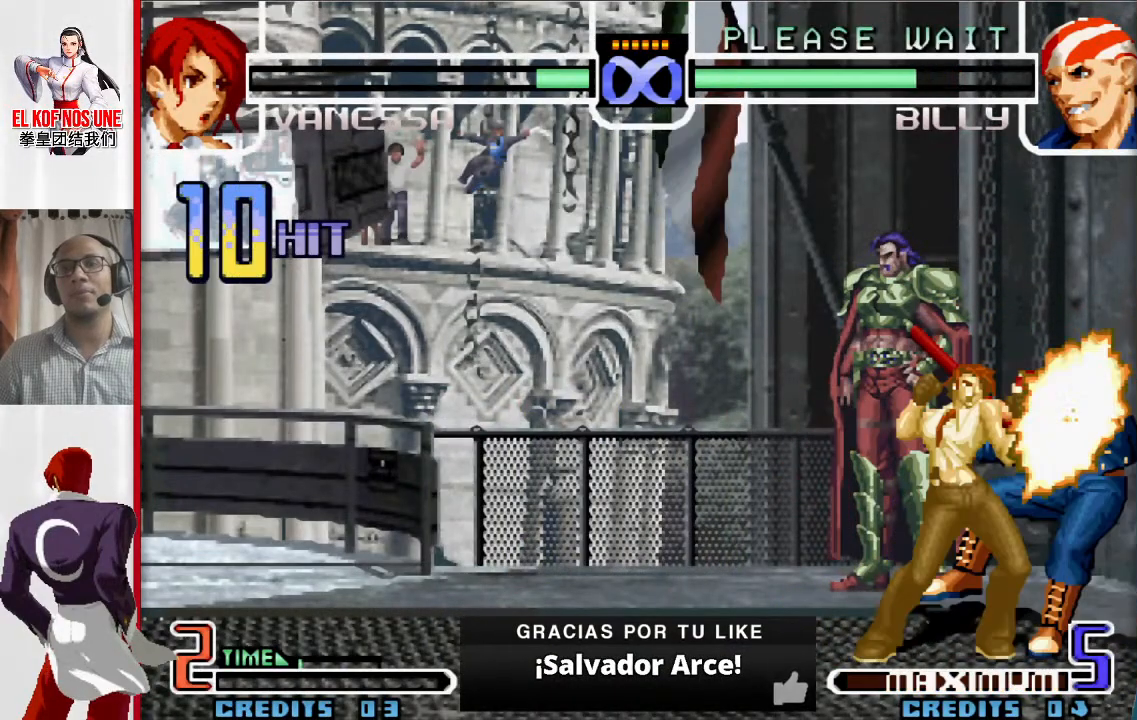
{"buttons": [], "left_stick": "center", "events": []}
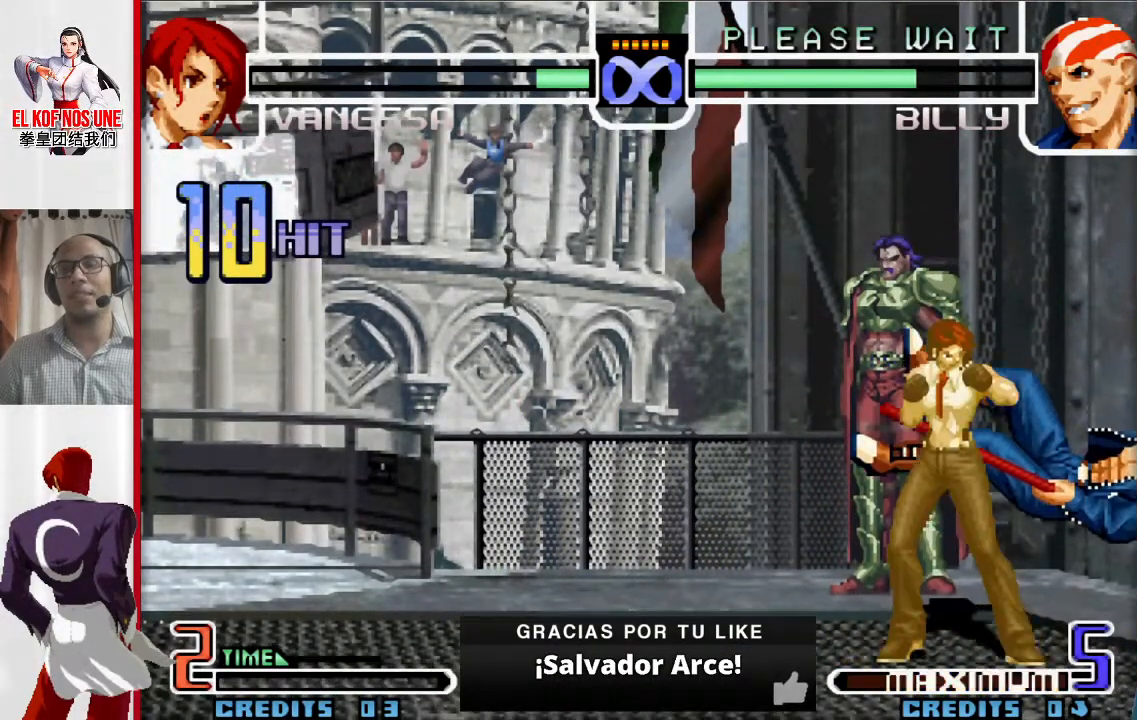
{"buttons": [], "left_stick": "center", "events": []}
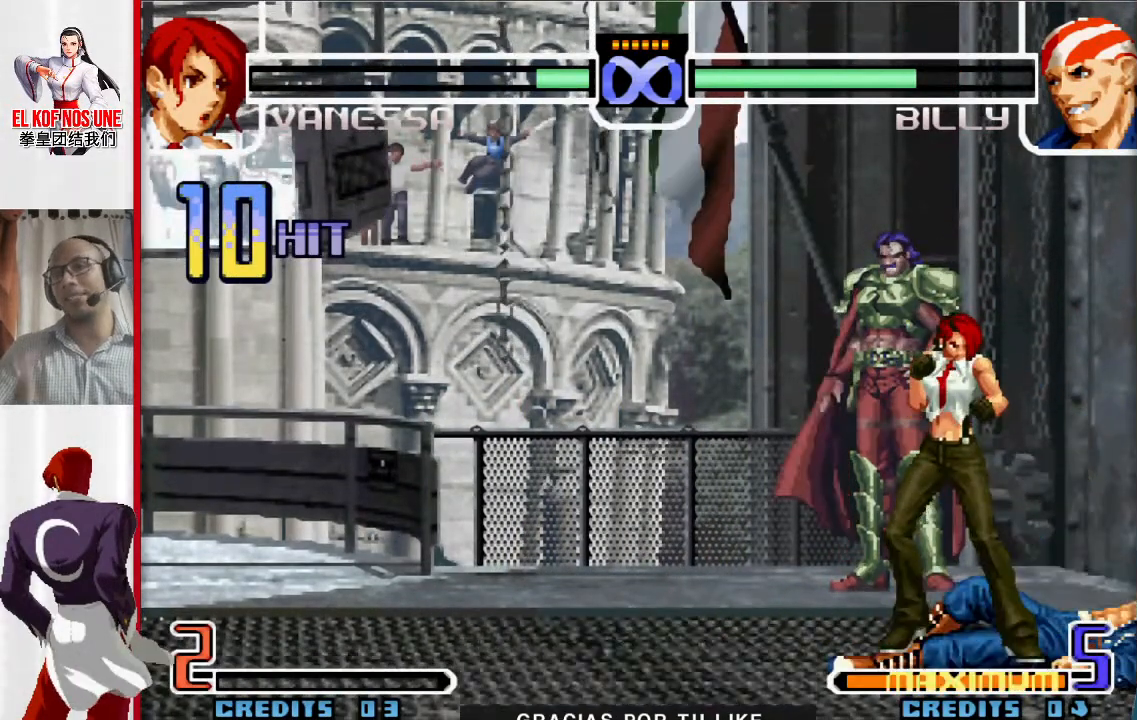
{"buttons": [], "left_stick": "down", "events": [[317, "left_stick", "left"], [467, "left_stick", "down"]]}
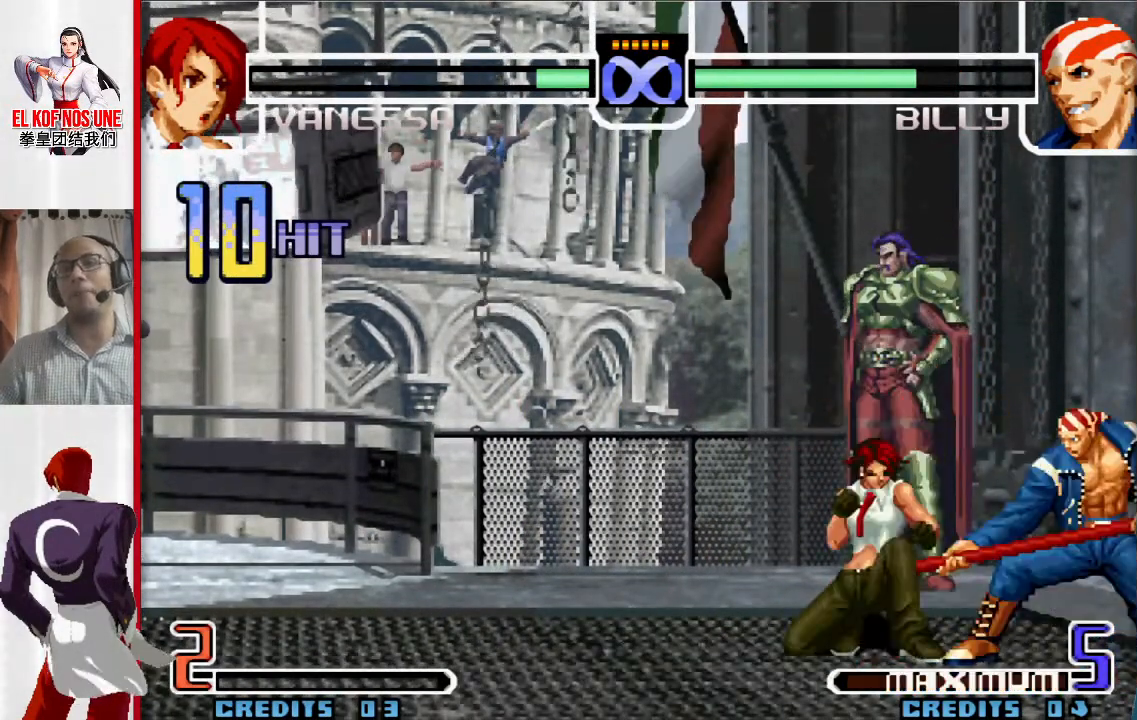
{"buttons": [], "left_stick": "center", "events": [[17, "left_stick", "down-right"], [150, "left_stick", "center"], [283, "L1", "down"], [283, "R2", "down"], [367, "L1", "up"], [367, "R2", "up"]]}
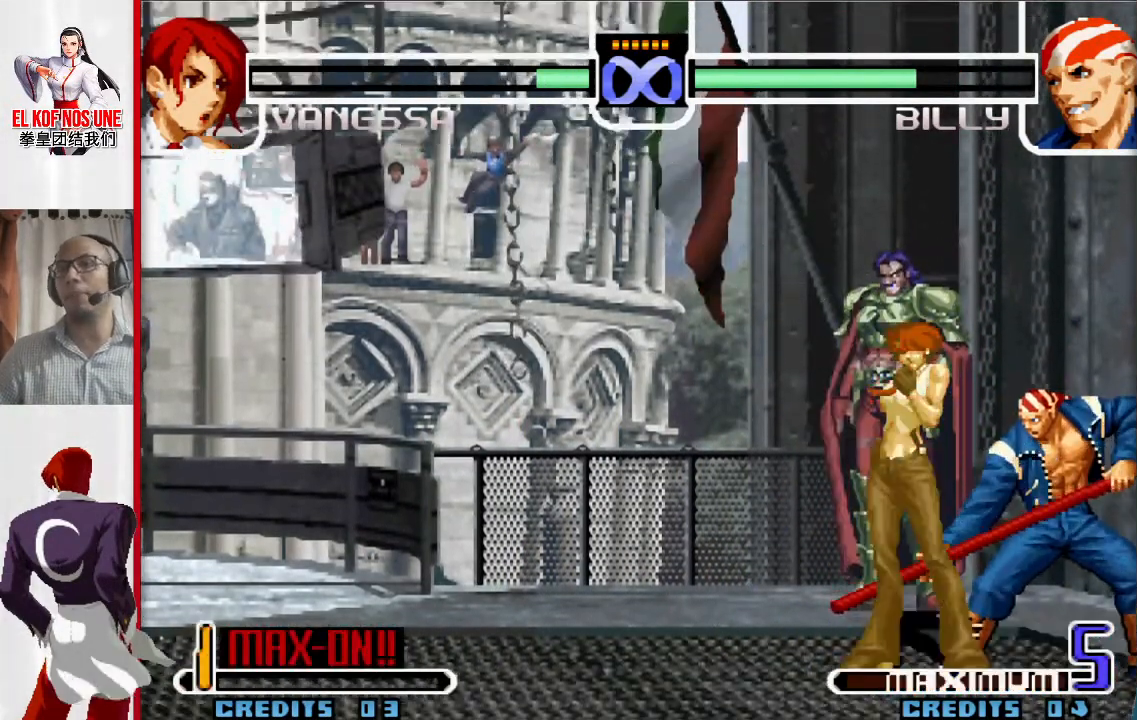
{"buttons": ["R2"], "left_stick": "center", "events": [[67, "left_stick", "left"], [200, "left_stick", "down"], [317, "left_stick", "right"], [367, "R2", "down"], [417, "R2", "up"], [433, "left_stick", "center"], [500, "R2", "down"]]}